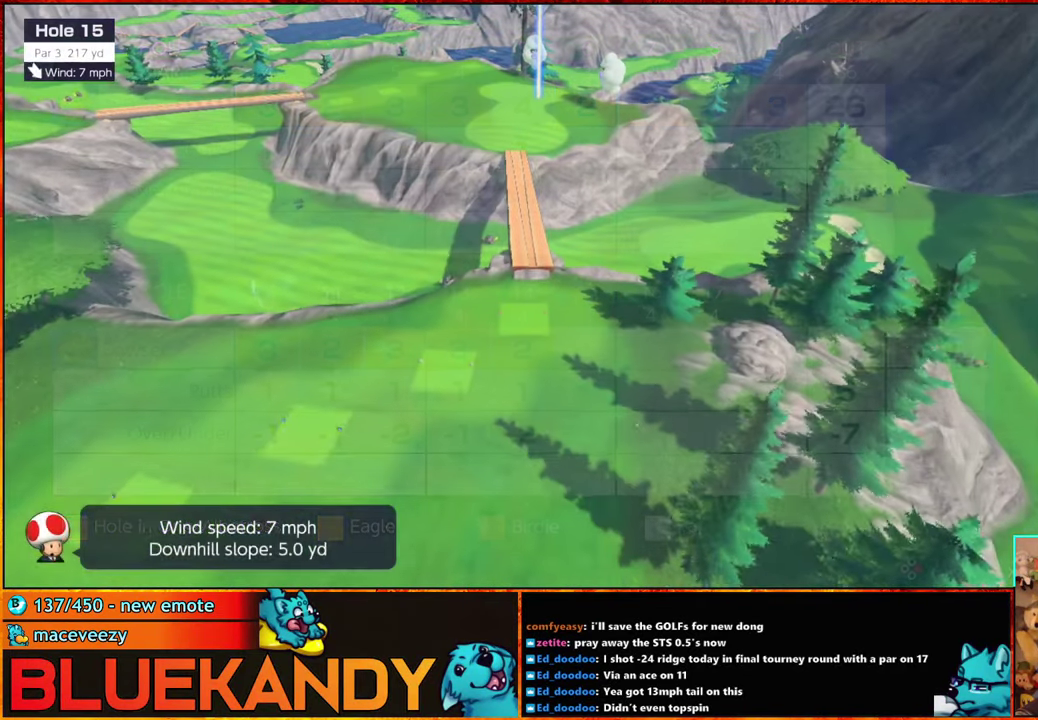
Gameplay with a controller (Nintendo layout); each line is a JSON object with the inputs held at the frame after it. "events" lists button and stick changes between this image and that frame as [ms after this image, input, new state], when the widget could be followed in between. Not read: L3 R3.
{"buttons": [], "left_stick": "up", "right_stick": "center", "events": [[16, "A", "down"], [16, "B", "down"], [216, "A", "up"], [233, "B", "up"], [333, "left_stick", "up"]]}
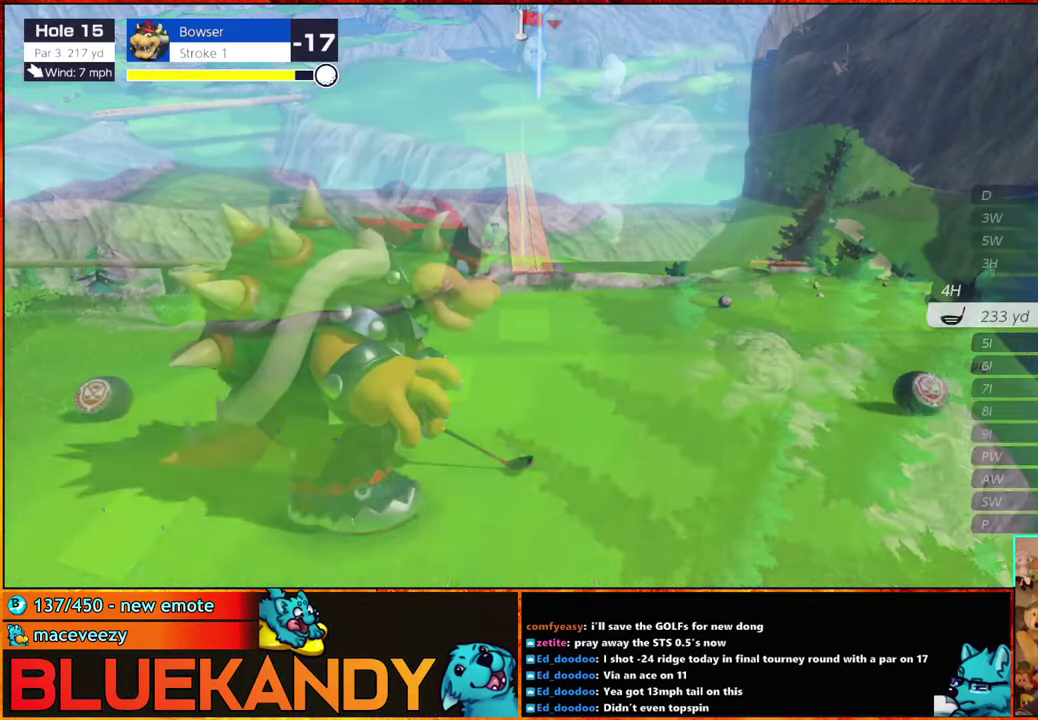
{"buttons": [], "left_stick": "up", "right_stick": "center", "events": []}
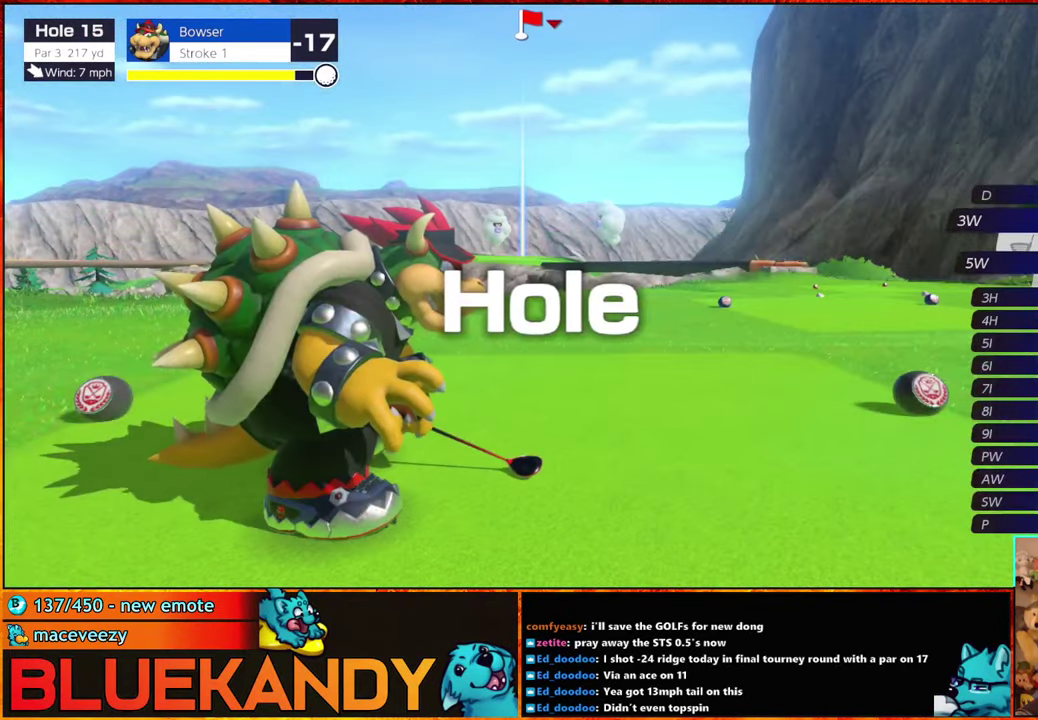
{"buttons": [], "left_stick": "center", "right_stick": "center", "events": [[100, "X", "down"], [100, "left_stick", "center"], [166, "X", "up"], [300, "left_stick", "down-left"], [350, "left_stick", "left"], [483, "left_stick", "center"]]}
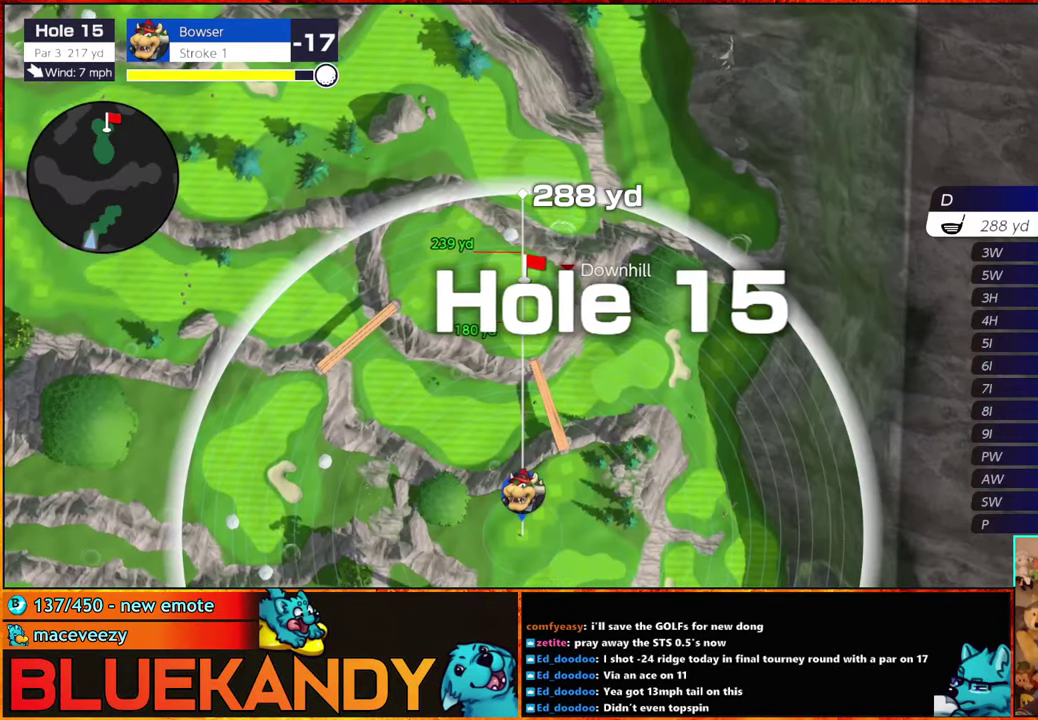
{"buttons": [], "left_stick": "center", "right_stick": "center", "events": [[50, "A", "down"], [133, "A", "up"]]}
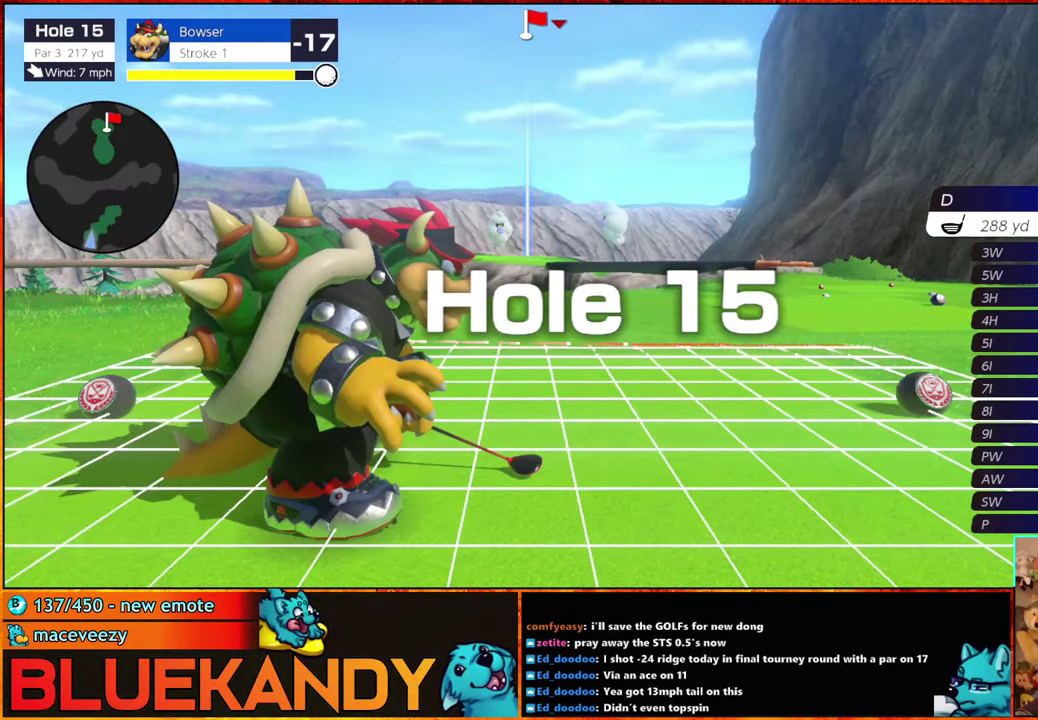
{"buttons": ["A"], "left_stick": "center", "right_stick": "center", "events": [[483, "A", "down"]]}
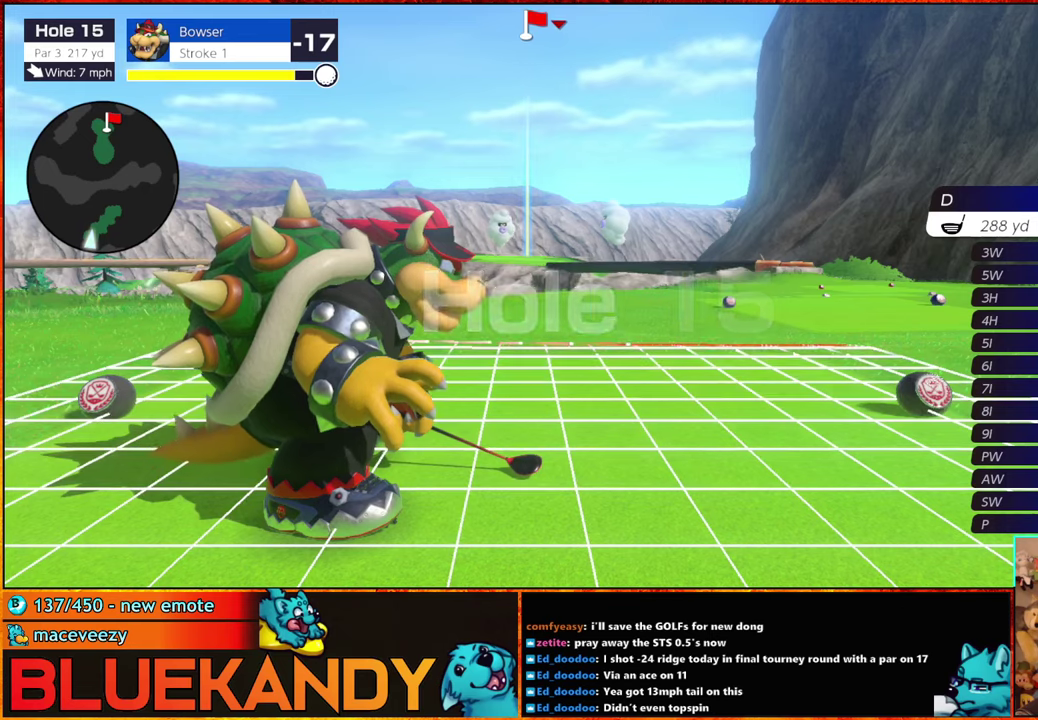
{"buttons": [], "left_stick": "center", "right_stick": "center", "events": [[83, "A", "up"], [317, "A", "down"], [450, "A", "up"]]}
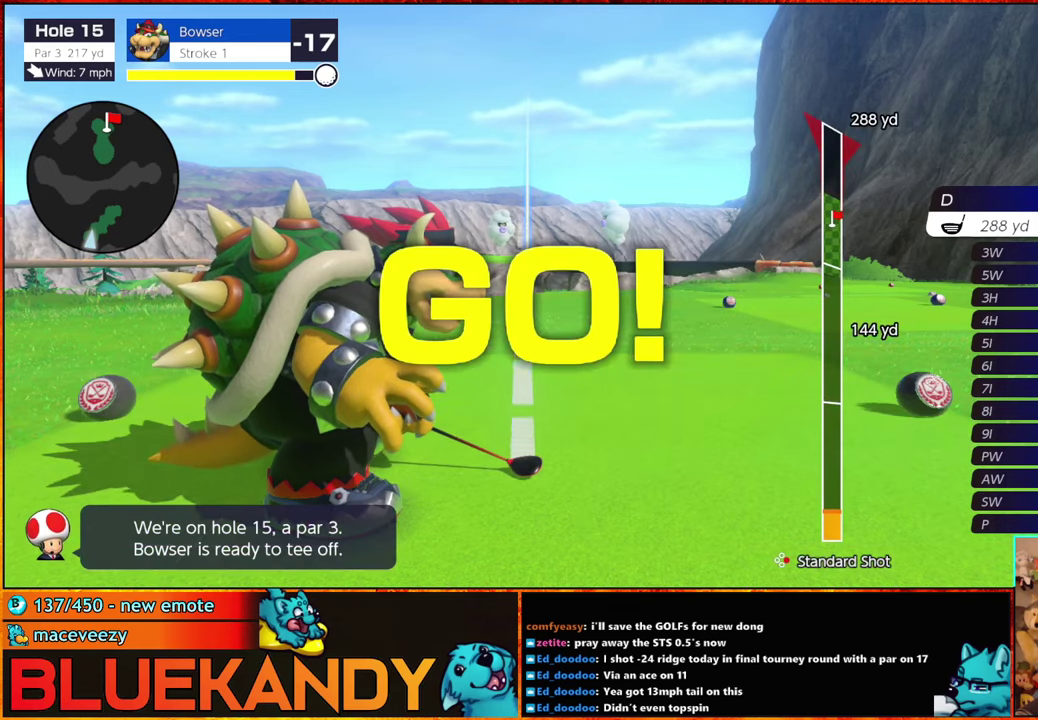
{"buttons": [], "left_stick": "center", "right_stick": "center", "events": []}
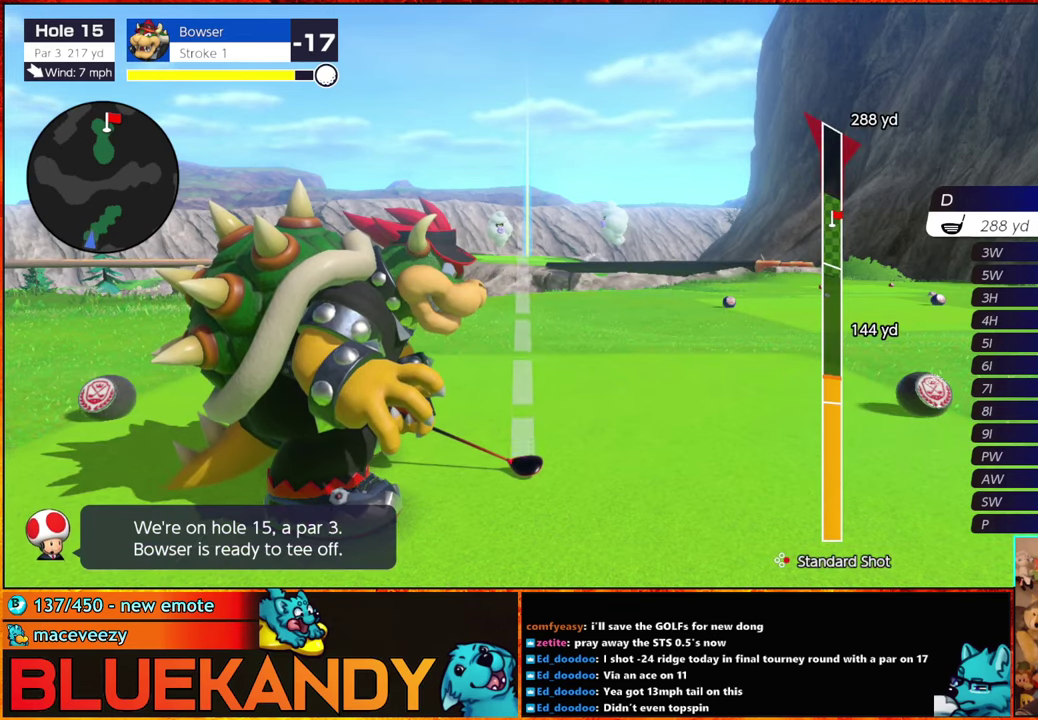
{"buttons": ["B"], "left_stick": "center", "right_stick": "center", "events": [[500, "B", "down"]]}
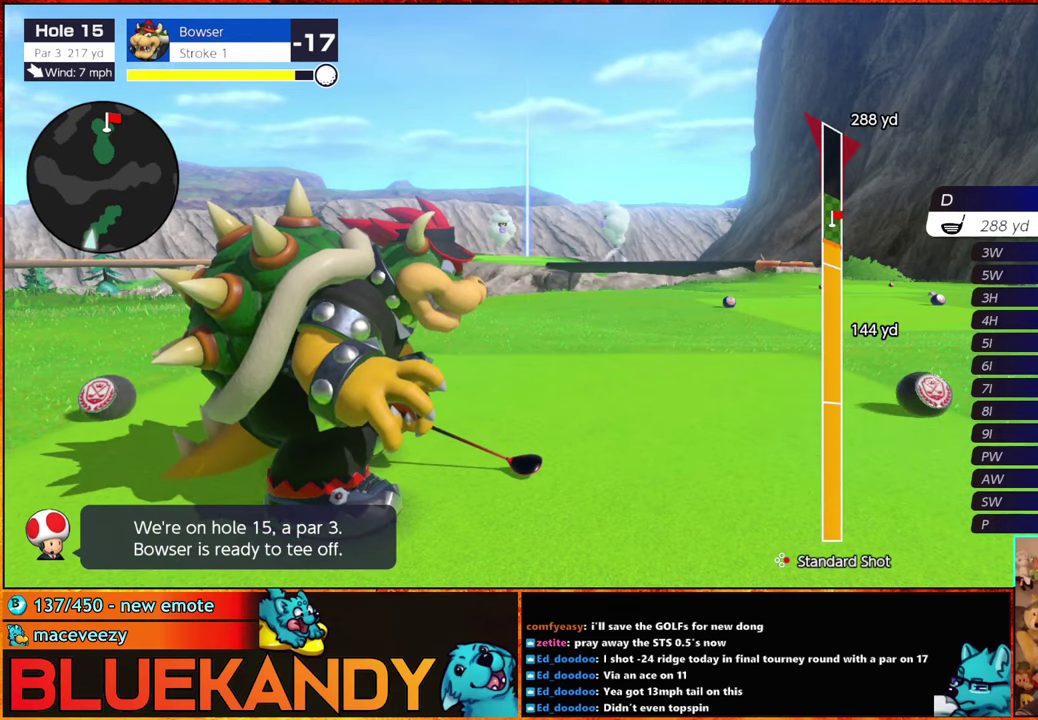
{"buttons": ["B"], "left_stick": "center", "right_stick": "center", "events": [[50, "B", "up"], [133, "B", "down"]]}
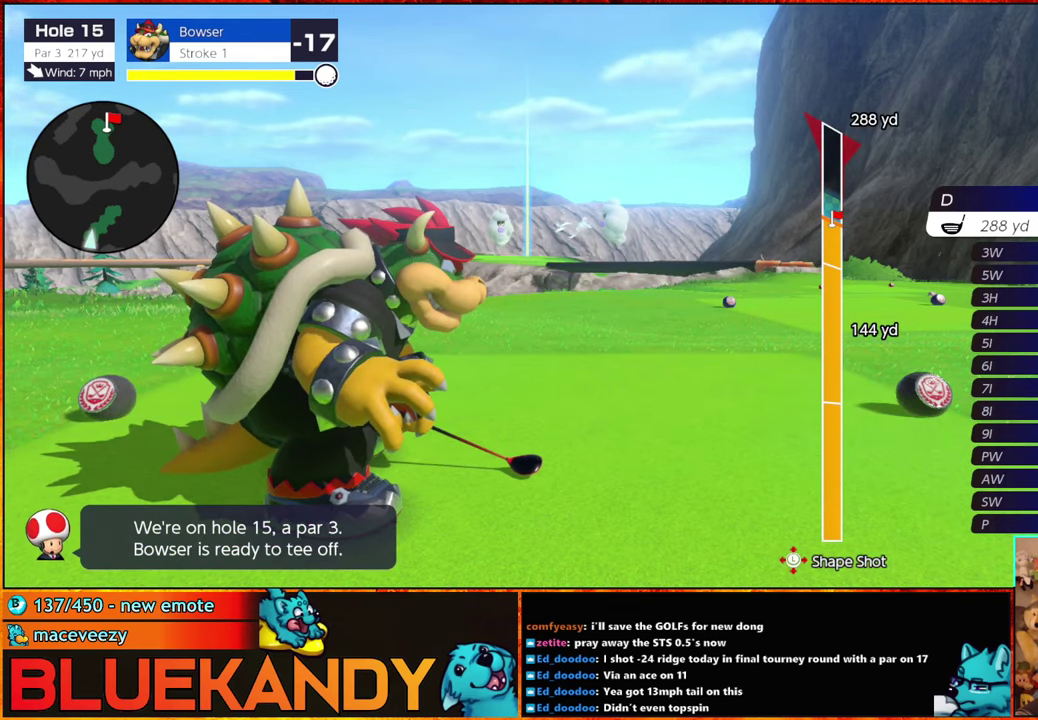
{"buttons": ["B"], "left_stick": "center", "right_stick": "center", "events": []}
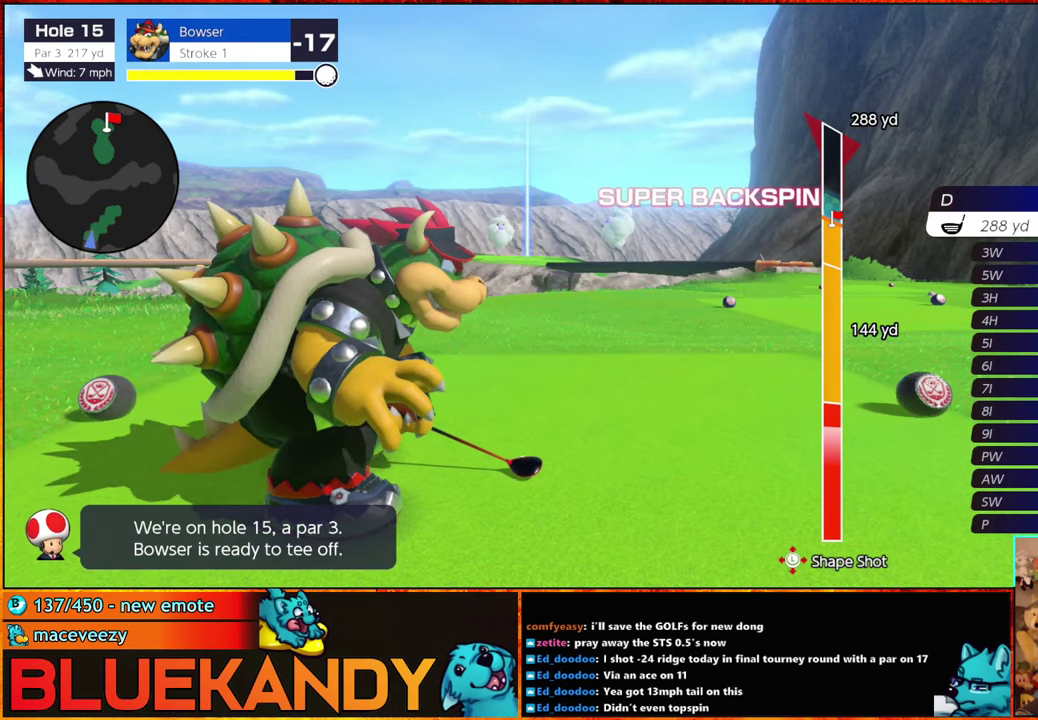
{"buttons": ["B"], "left_stick": "up", "right_stick": "center", "events": [[50, "left_stick", "up"]]}
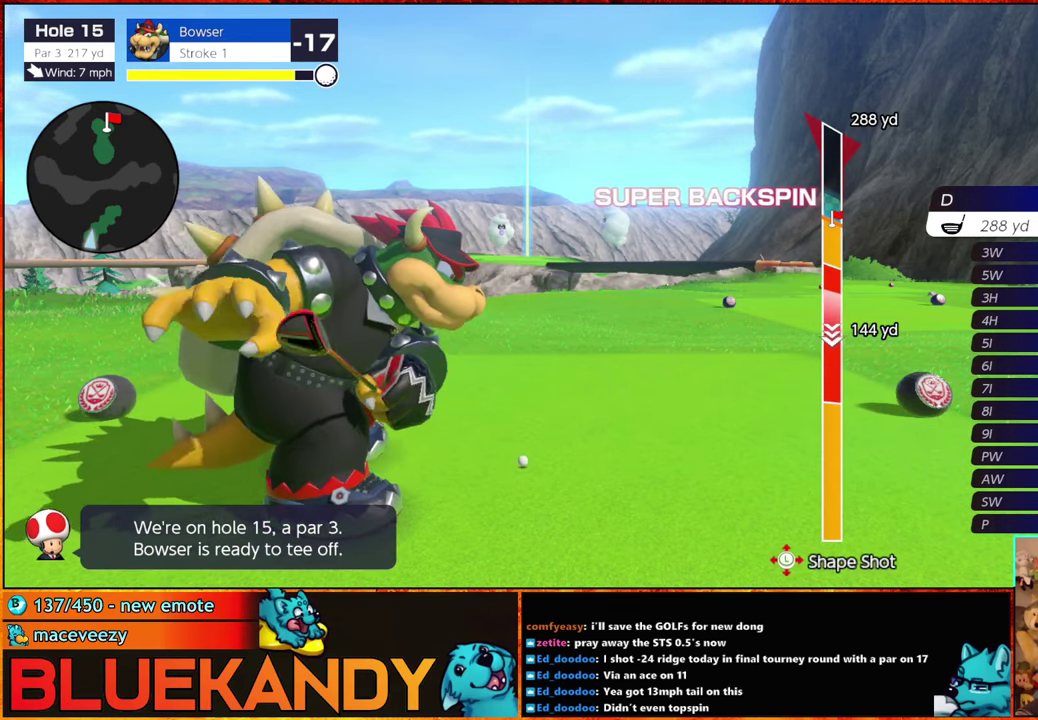
{"buttons": ["B"], "left_stick": "center", "right_stick": "center", "events": [[50, "left_stick", "up-left"], [167, "left_stick", "up"], [233, "left_stick", "center"]]}
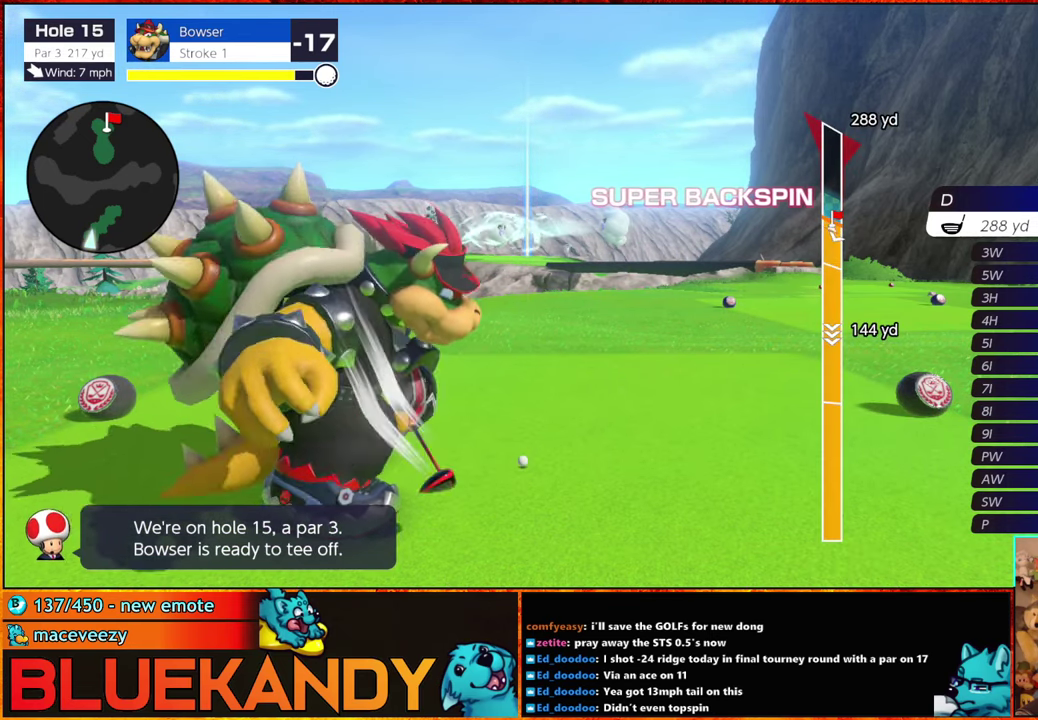
{"buttons": ["B"], "left_stick": "center", "right_stick": "center", "events": []}
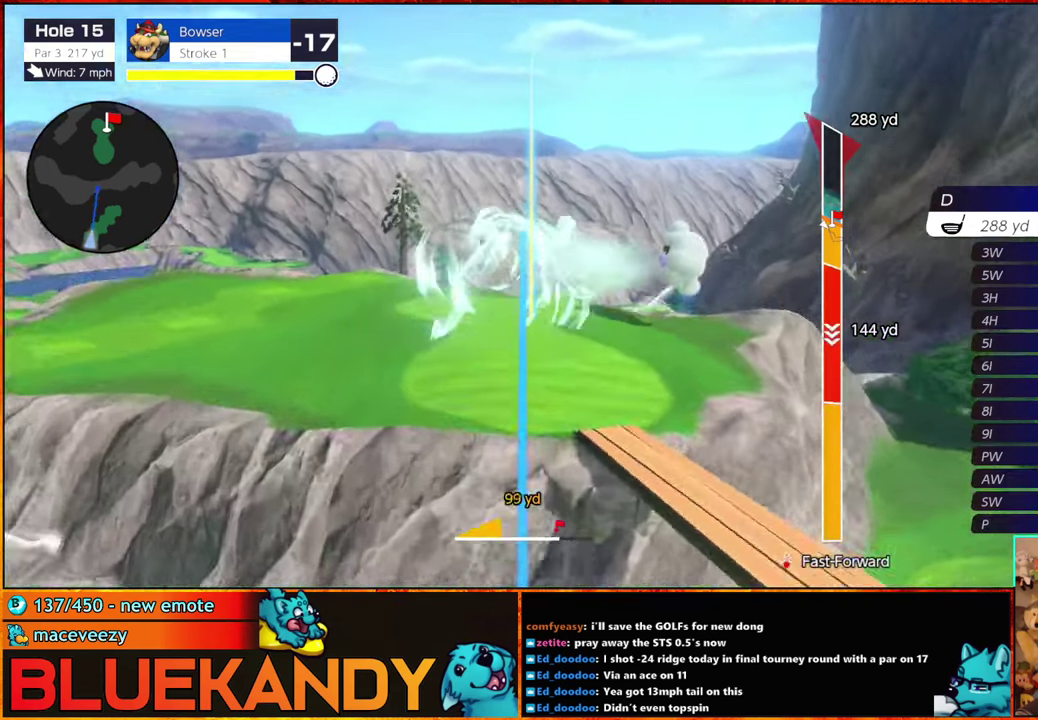
{"buttons": ["B"], "left_stick": "right", "right_stick": "center", "events": [[283, "left_stick", "right"]]}
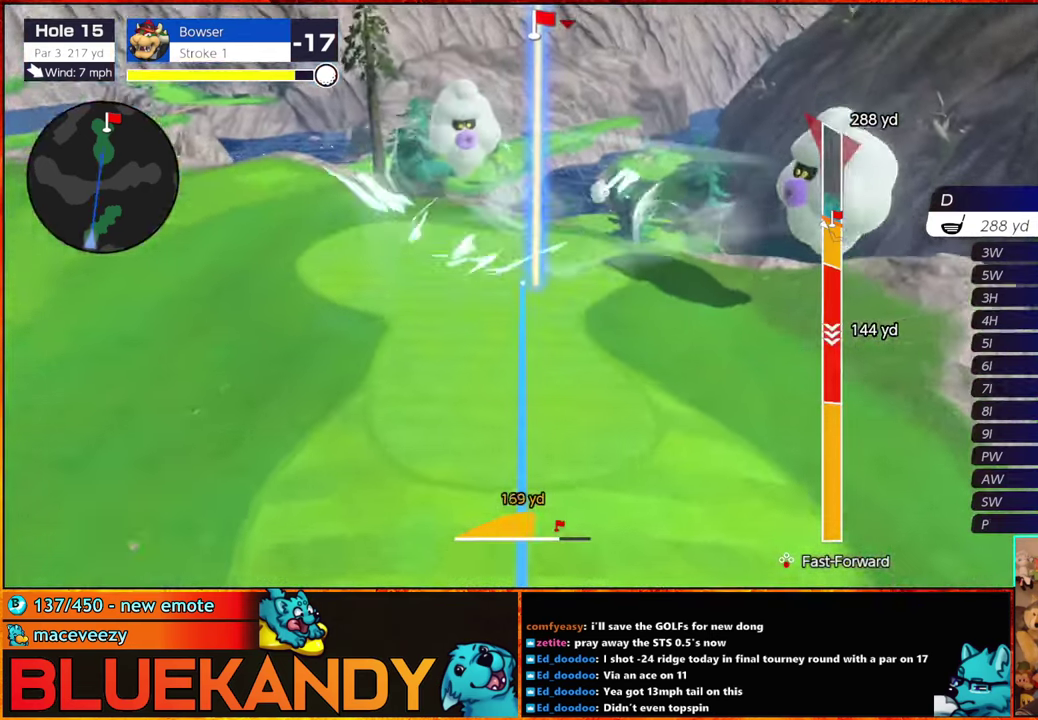
{"buttons": ["B"], "left_stick": "center", "right_stick": "center", "events": [[484, "left_stick", "center"]]}
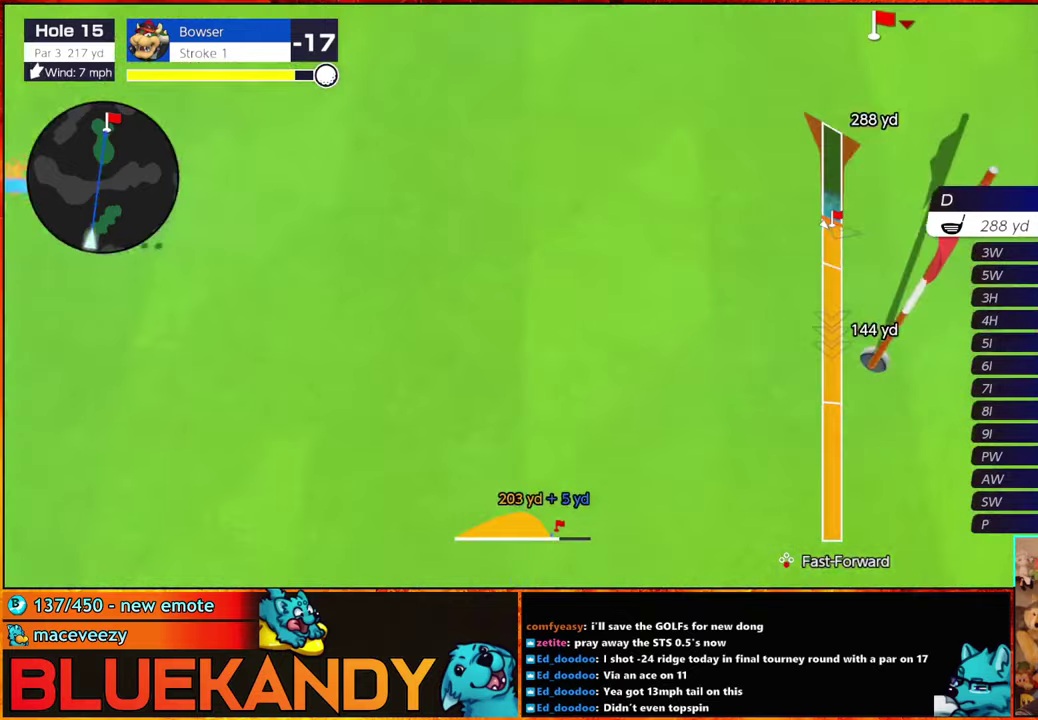
{"buttons": ["B"], "left_stick": "center", "right_stick": "center", "events": []}
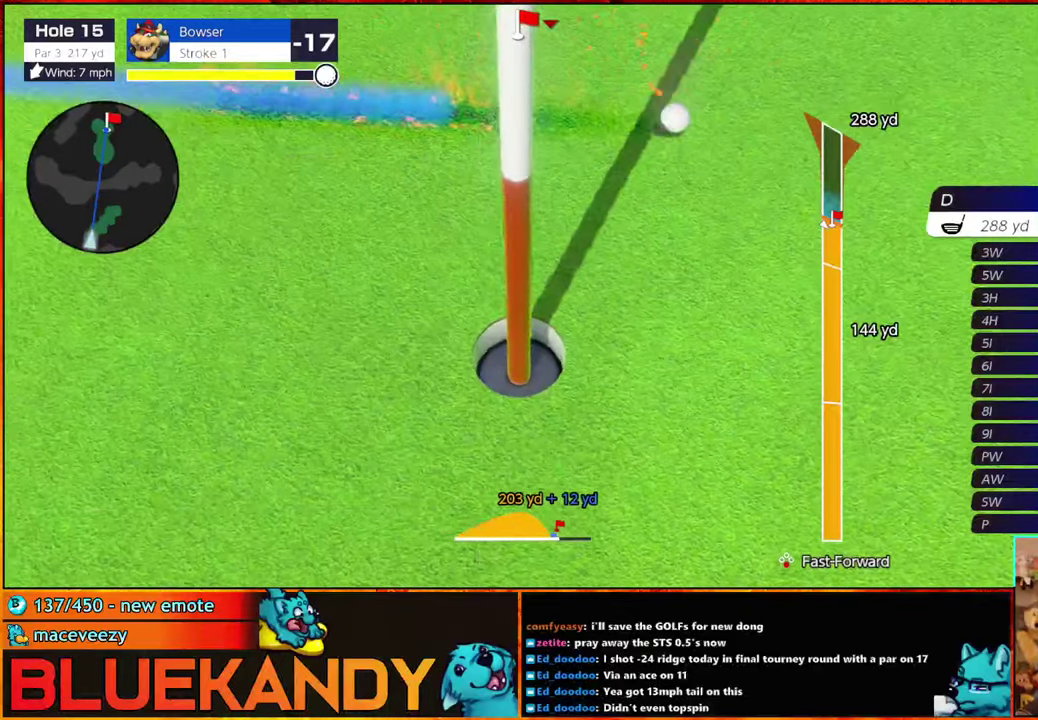
{"buttons": ["B"], "left_stick": "center", "right_stick": "center", "events": []}
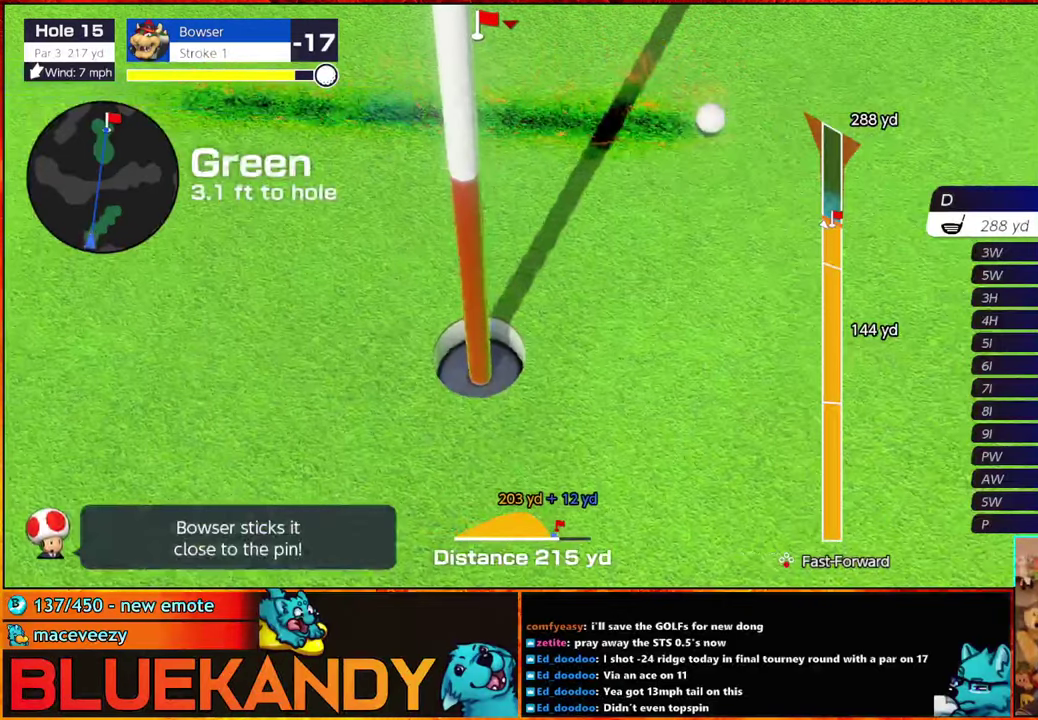
{"buttons": [], "left_stick": "center", "right_stick": "center", "events": [[117, "B", "up"]]}
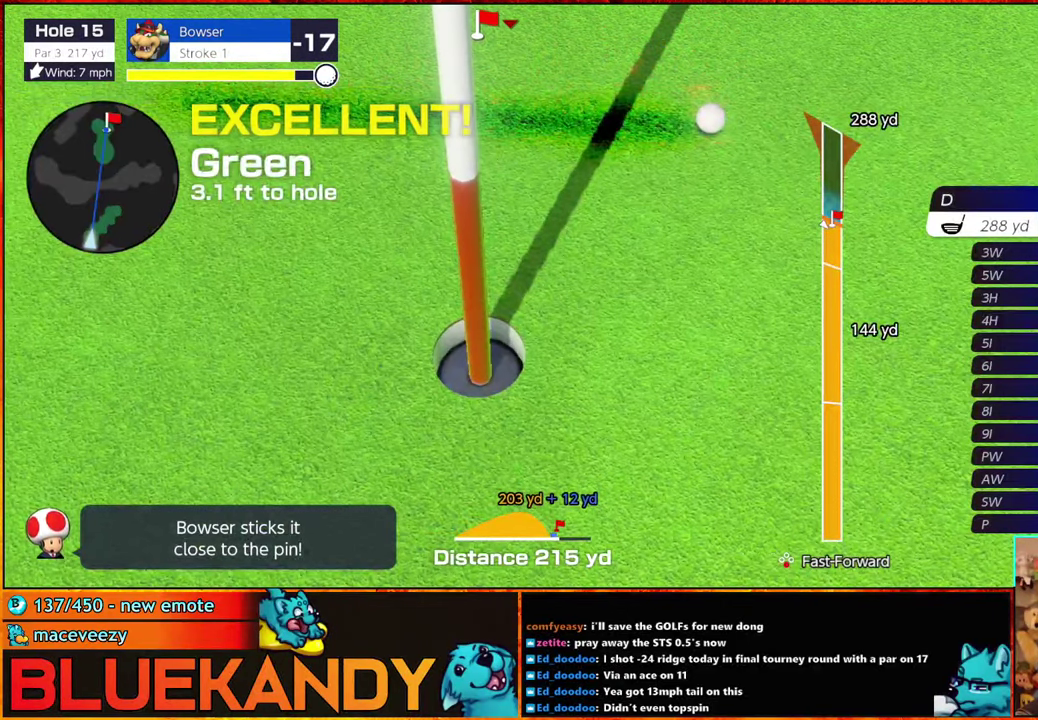
{"buttons": [], "left_stick": "center", "right_stick": "center", "events": []}
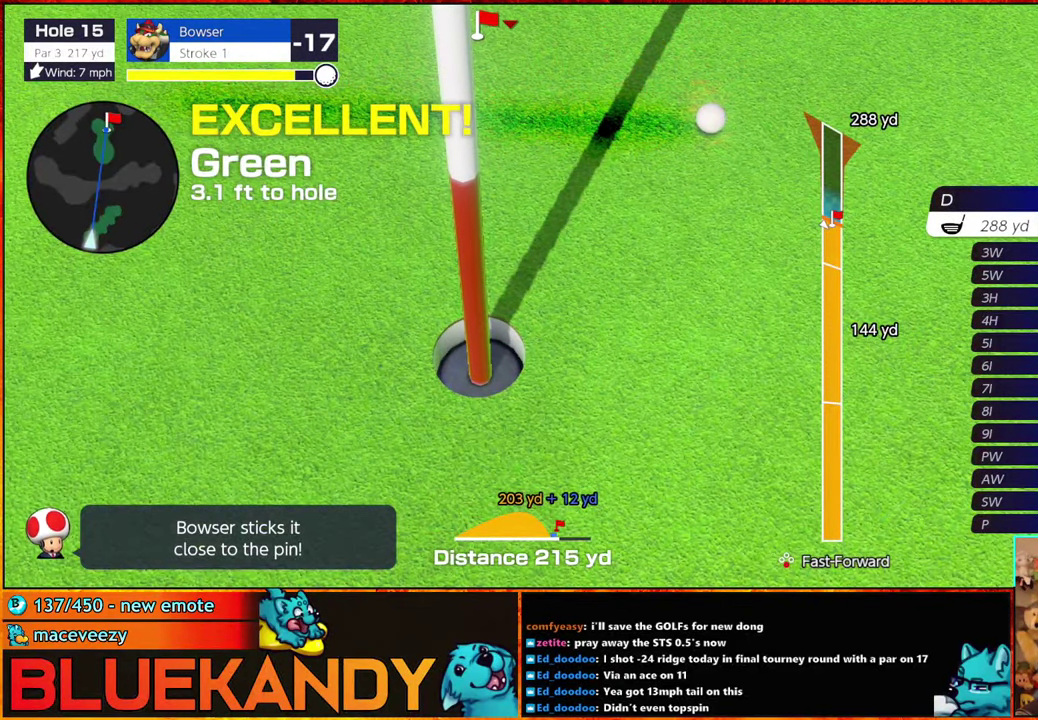
{"buttons": [], "left_stick": "center", "right_stick": "center", "events": []}
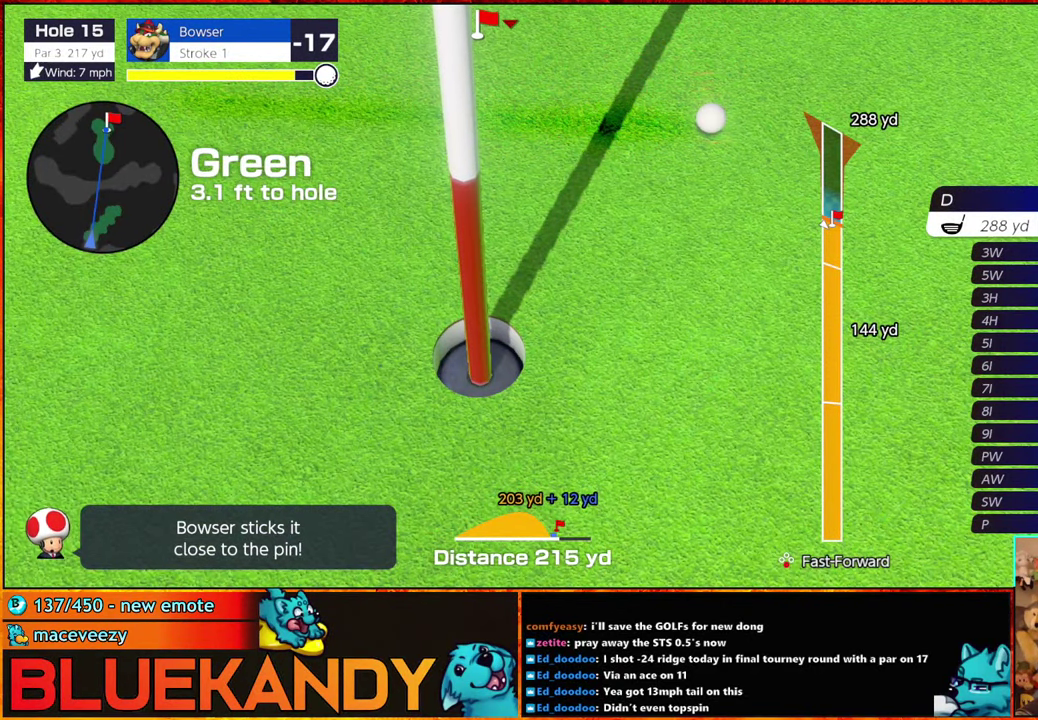
{"buttons": [], "left_stick": "center", "right_stick": "center", "events": []}
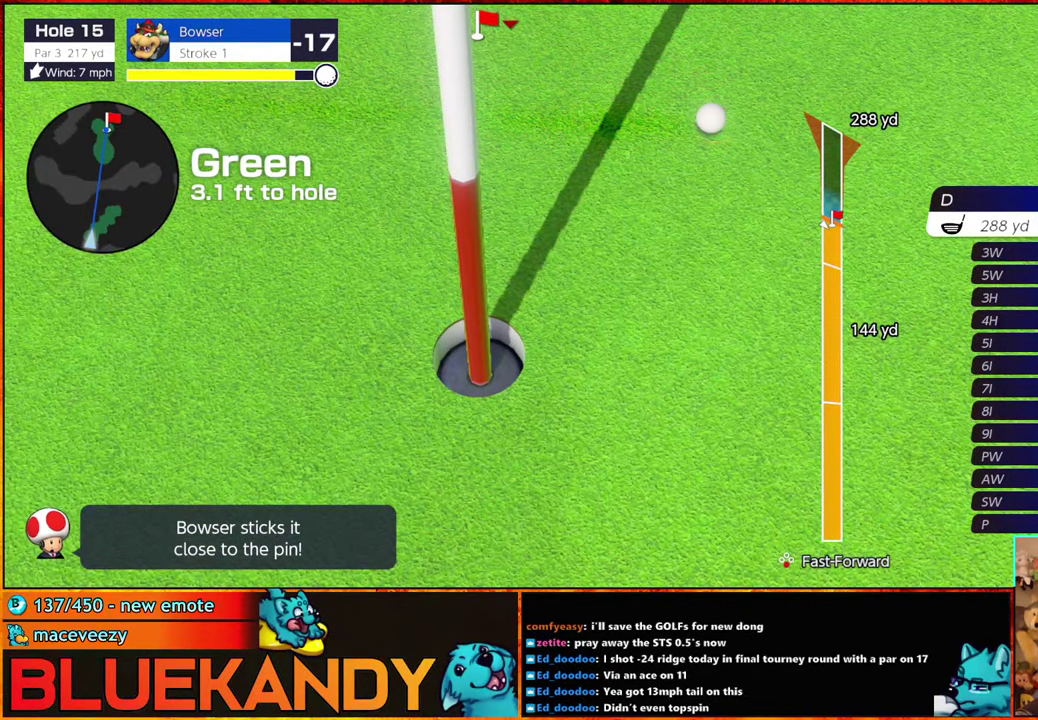
{"buttons": [], "left_stick": "center", "right_stick": "center", "events": []}
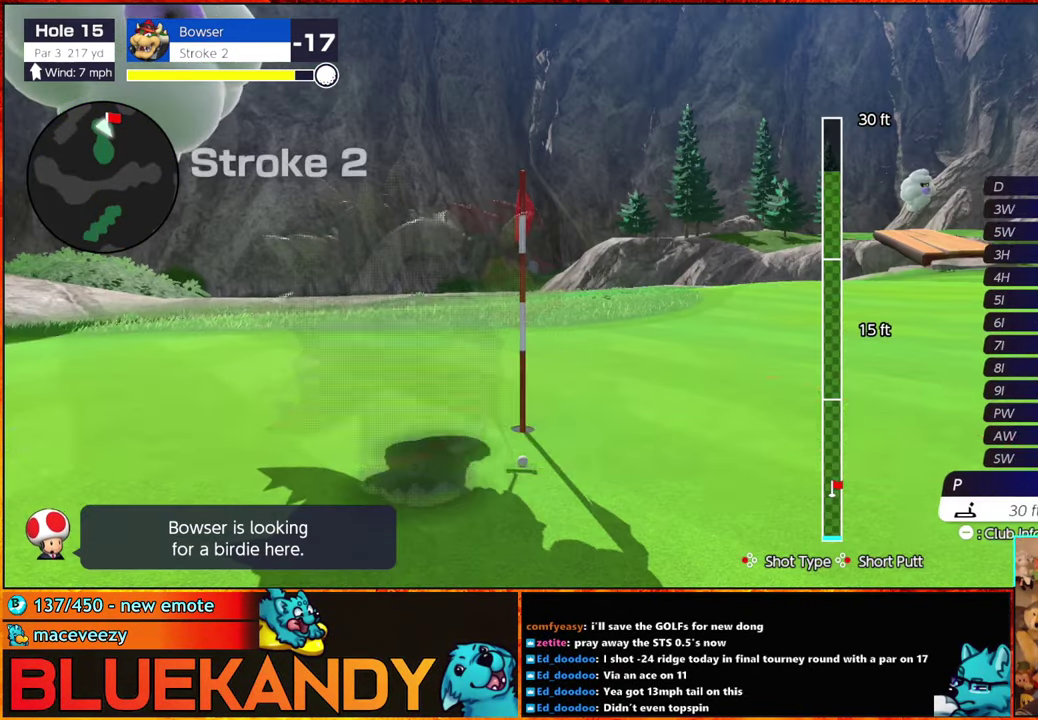
{"buttons": [], "left_stick": "center", "right_stick": "center", "events": [[117, "Y", "down"], [150, "A", "down"], [167, "Y", "up"], [217, "A", "up"], [267, "A", "down"], [317, "A", "up"], [384, "A", "down"], [434, "A", "up"]]}
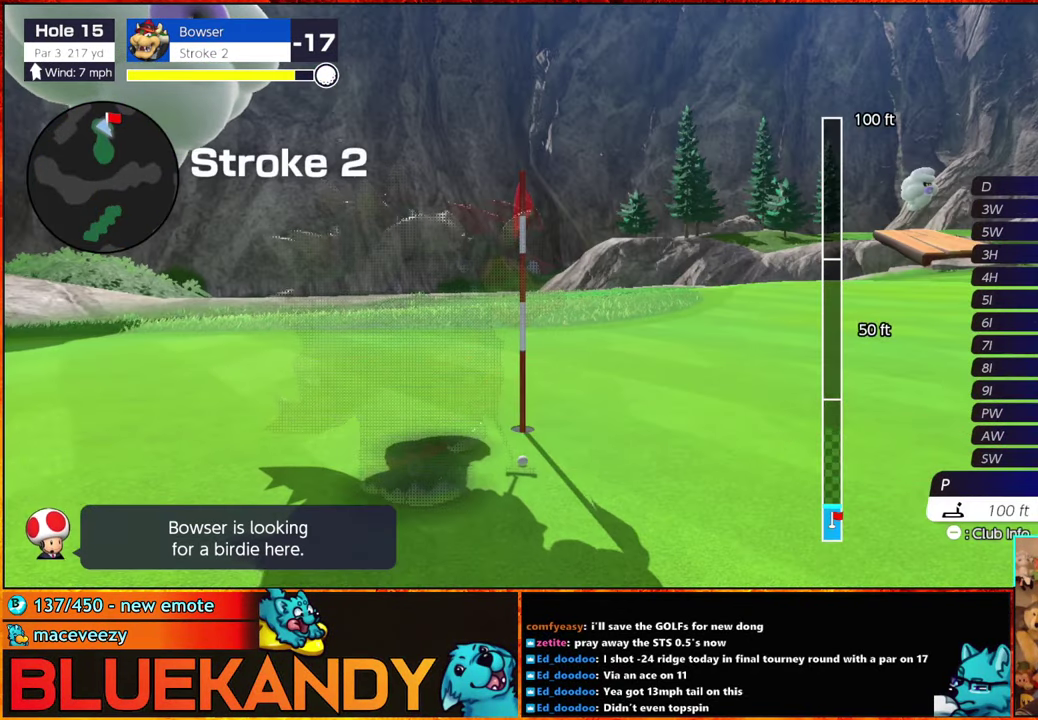
{"buttons": ["B"], "left_stick": "center", "right_stick": "center", "events": [[100, "B", "down"]]}
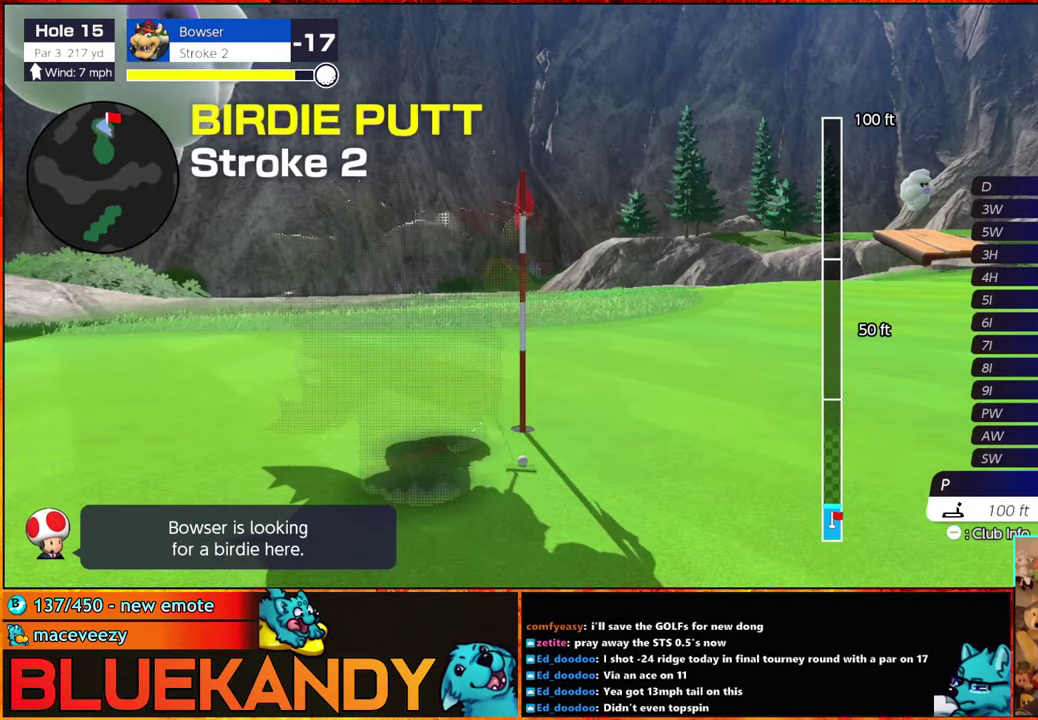
{"buttons": ["B"], "left_stick": "center", "right_stick": "center", "events": []}
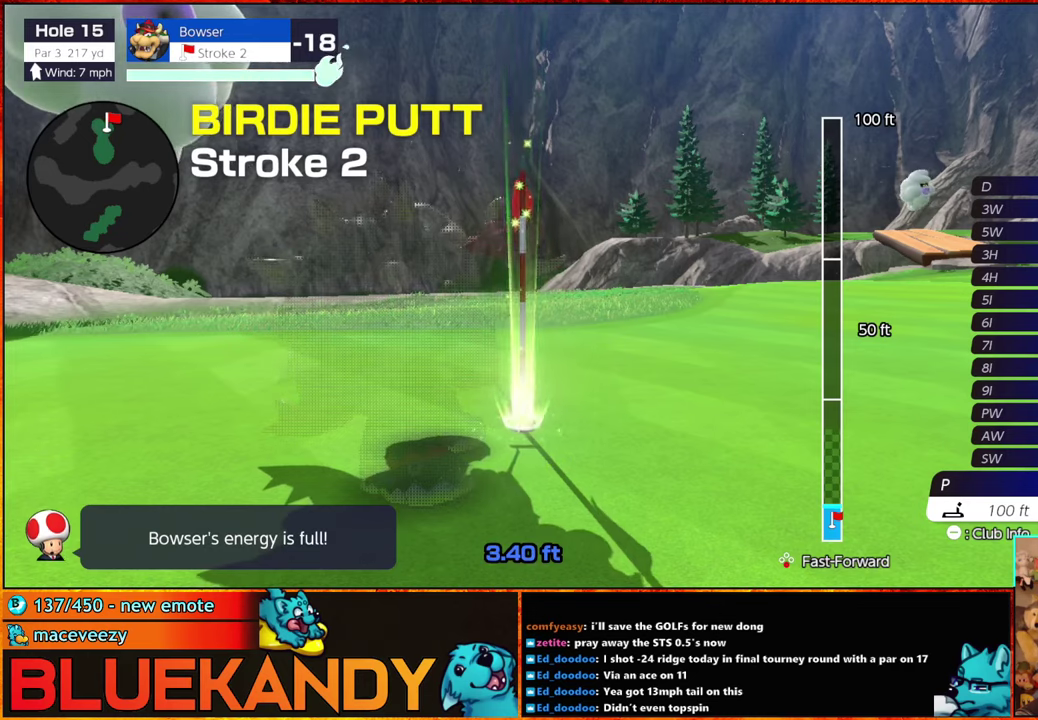
{"buttons": ["B"], "left_stick": "center", "right_stick": "center", "events": []}
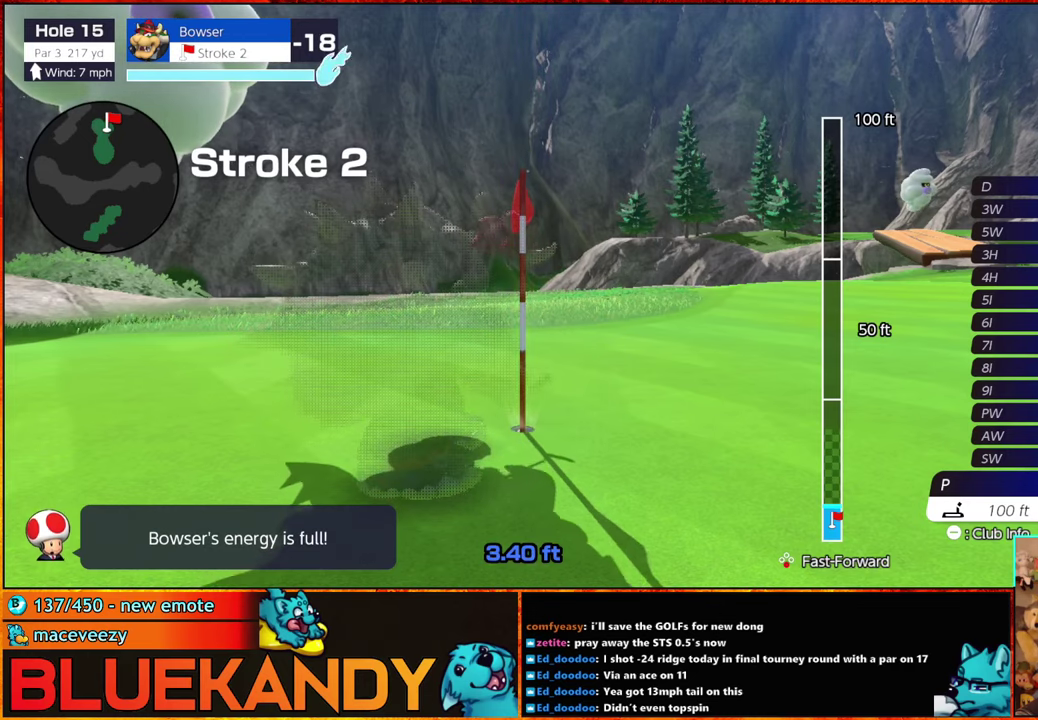
{"buttons": ["B"], "left_stick": "center", "right_stick": "center", "events": []}
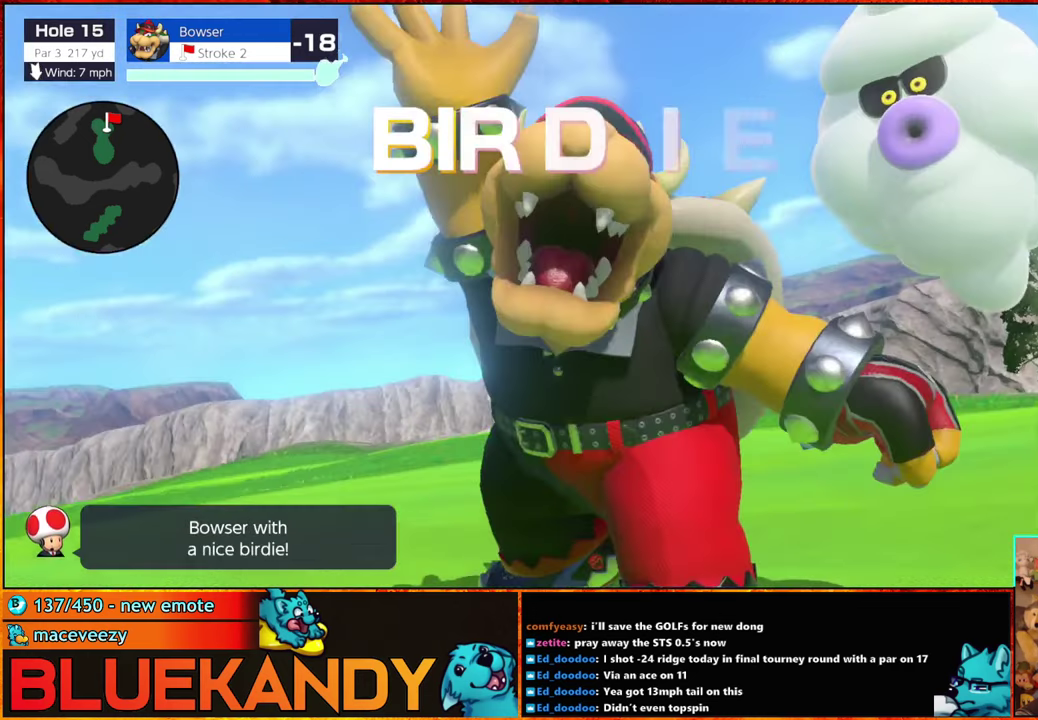
{"buttons": ["B"], "left_stick": "center", "right_stick": "center", "events": []}
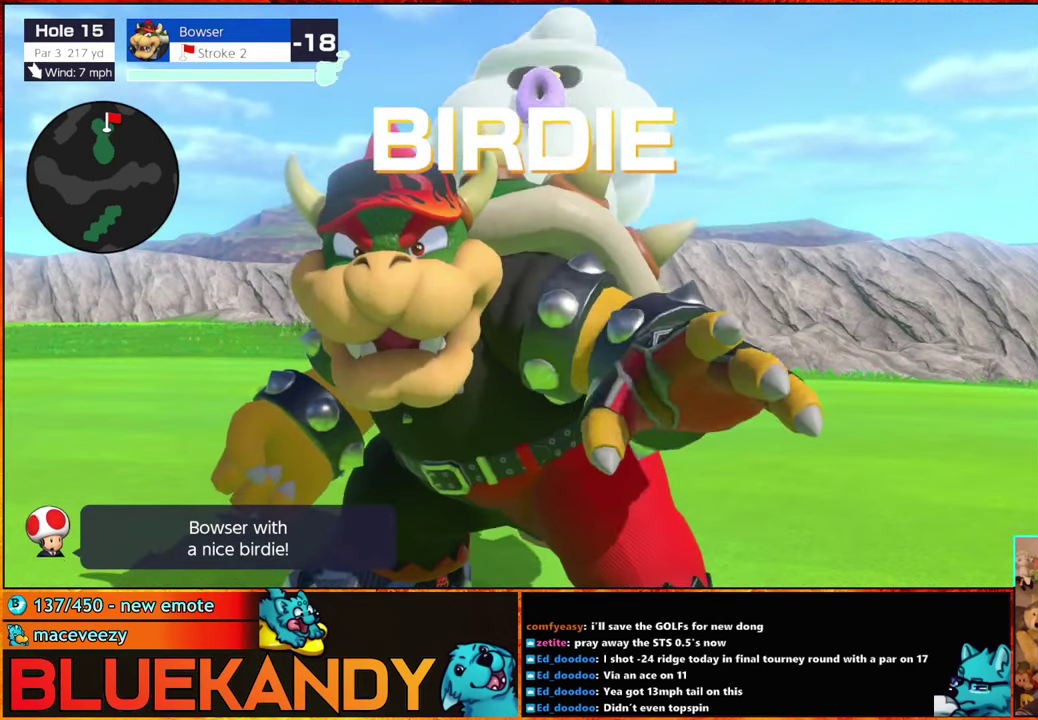
{"buttons": ["B"], "left_stick": "center", "right_stick": "center", "events": []}